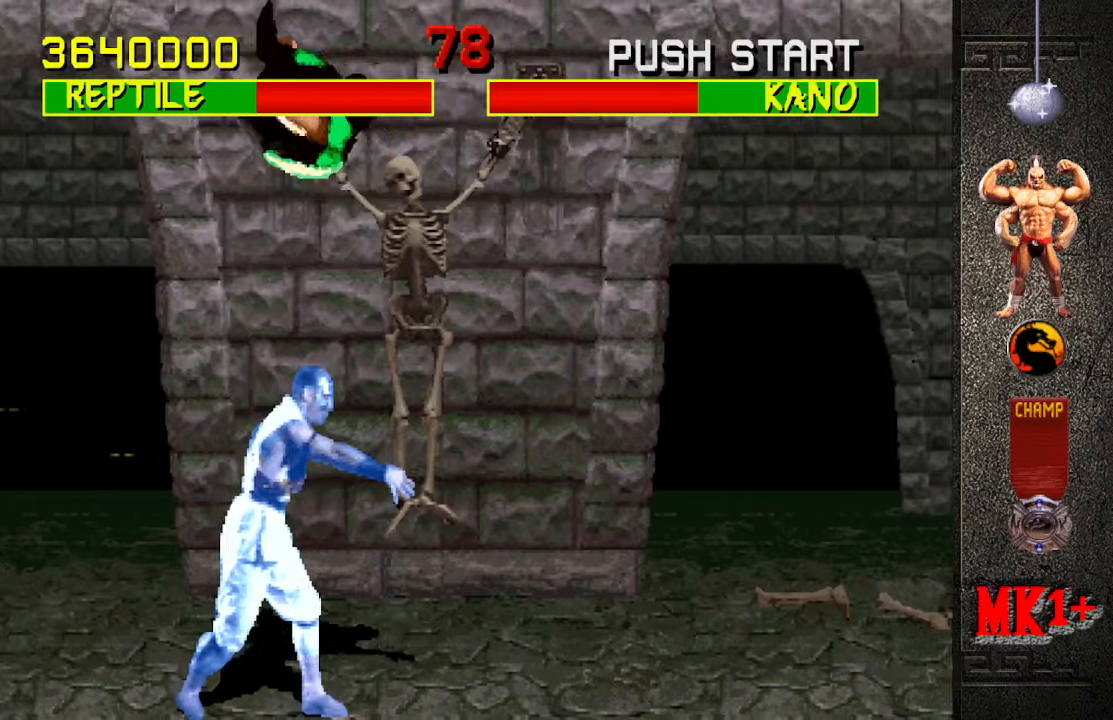
Gameplay with a controller (arcade stick); each line is a JSON object with the inputs held at the frame after it. "events" lists button and stick changes between this image and that frame as [ms after this image, input, new state], when the widget could be followed in between. Not read: L3 R3.
{"buttons": [], "left_stick": "down", "events": [[300, "left_stick", "down"]]}
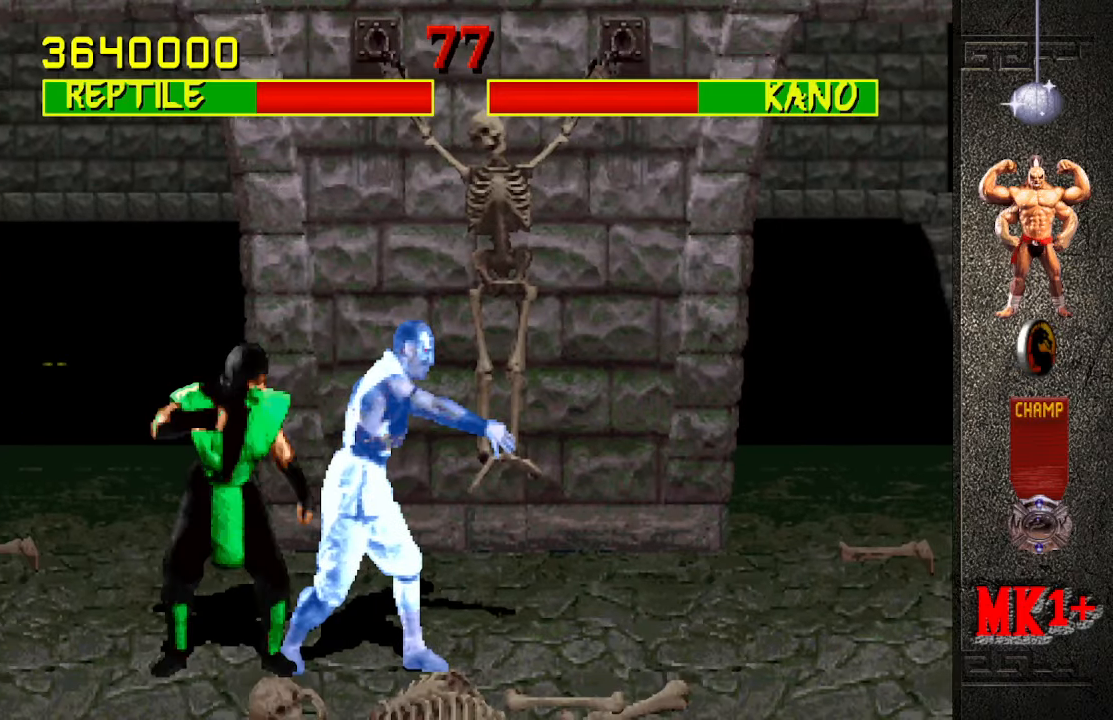
{"buttons": [], "left_stick": "down", "events": [[66, "SQUARE", "down"], [200, "SQUARE", "up"]]}
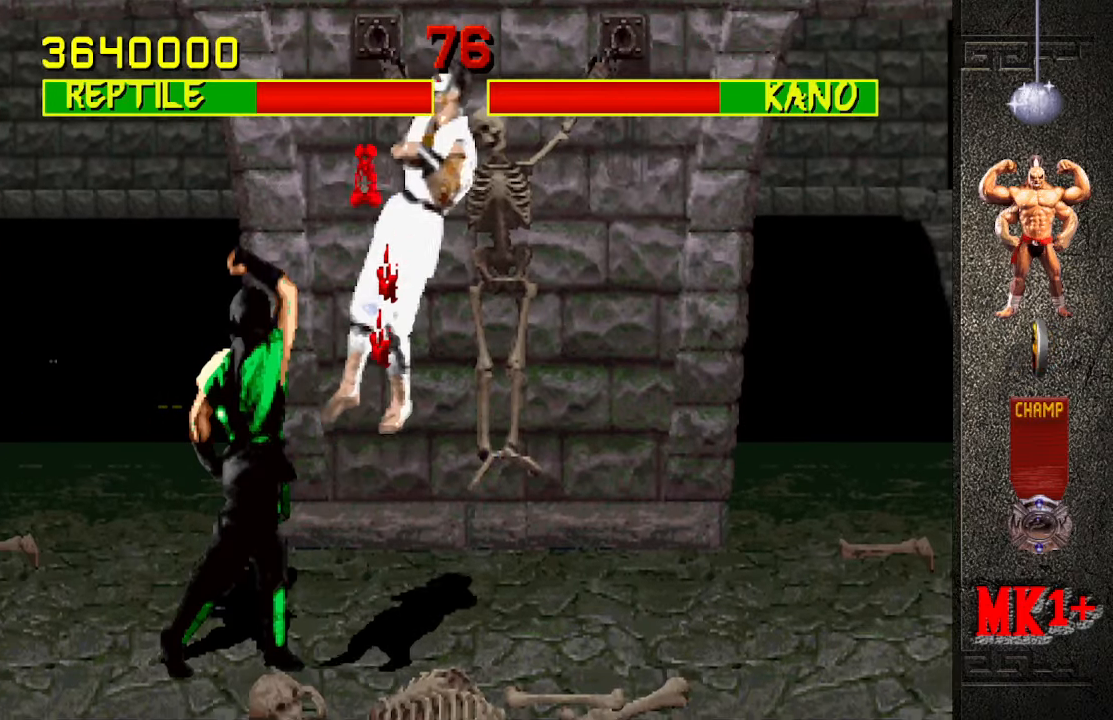
{"buttons": [], "left_stick": "center", "events": [[100, "left_stick", "center"]]}
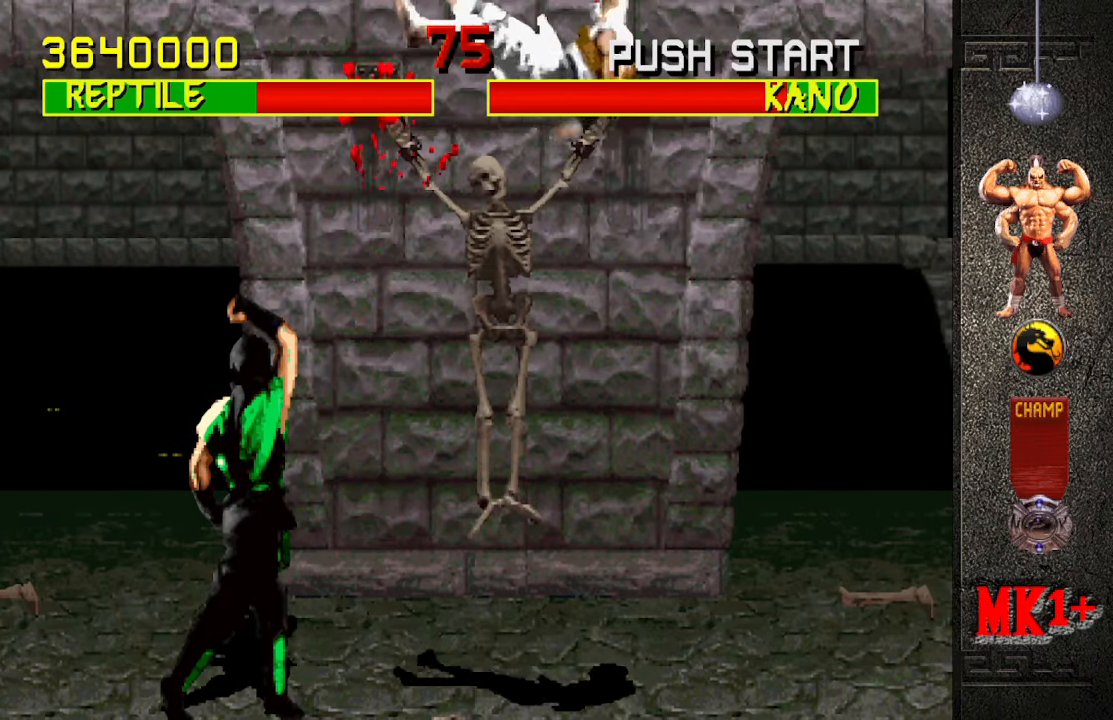
{"buttons": [], "left_stick": "left", "events": [[100, "left_stick", "left"]]}
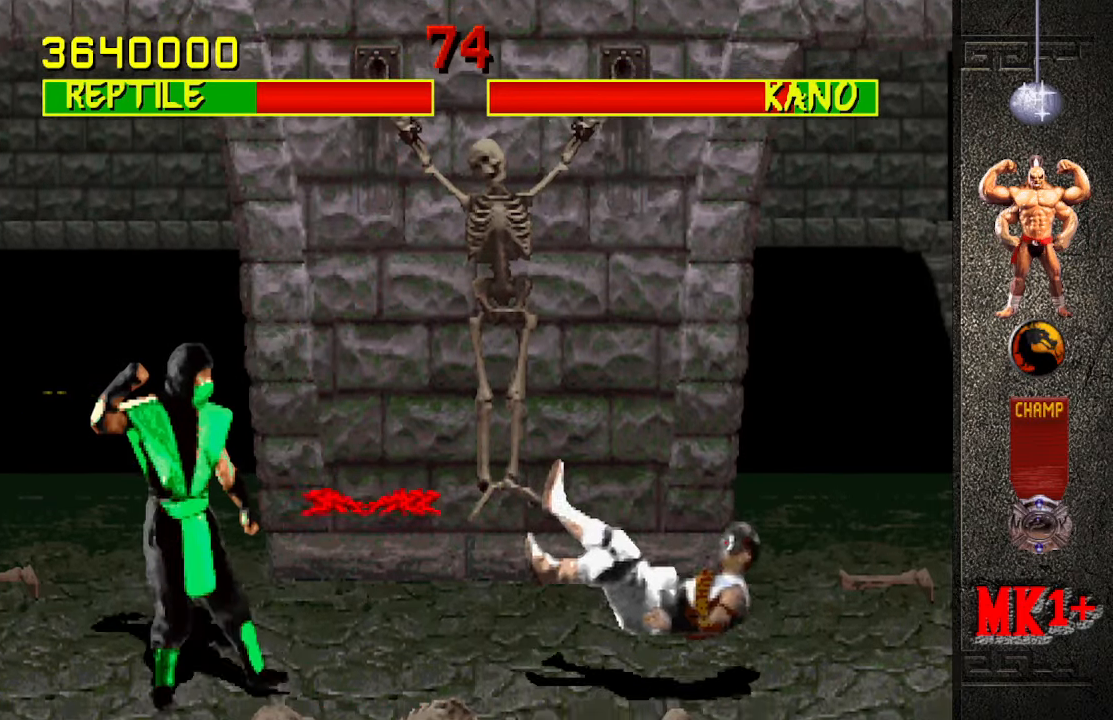
{"buttons": [], "left_stick": "up-right", "events": [[283, "left_stick", "right"], [333, "left_stick", "up-right"]]}
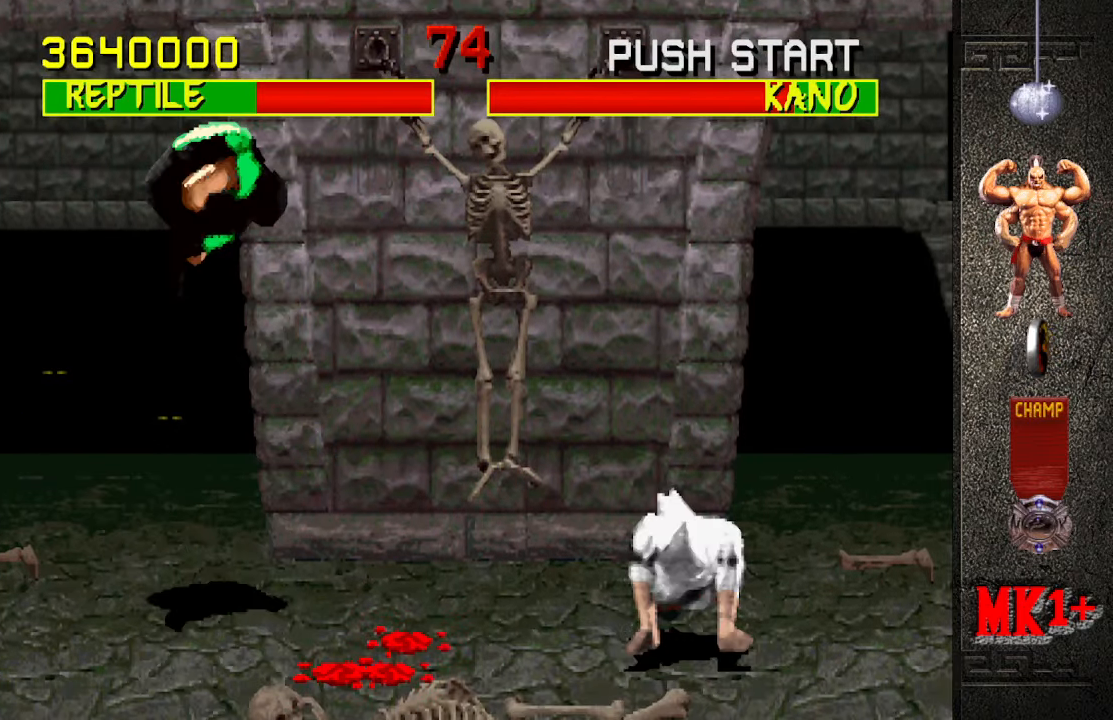
{"buttons": [], "left_stick": "left", "events": [[16, "left_stick", "center"], [133, "CIRCLE", "down"], [283, "CIRCLE", "up"], [400, "left_stick", "left"]]}
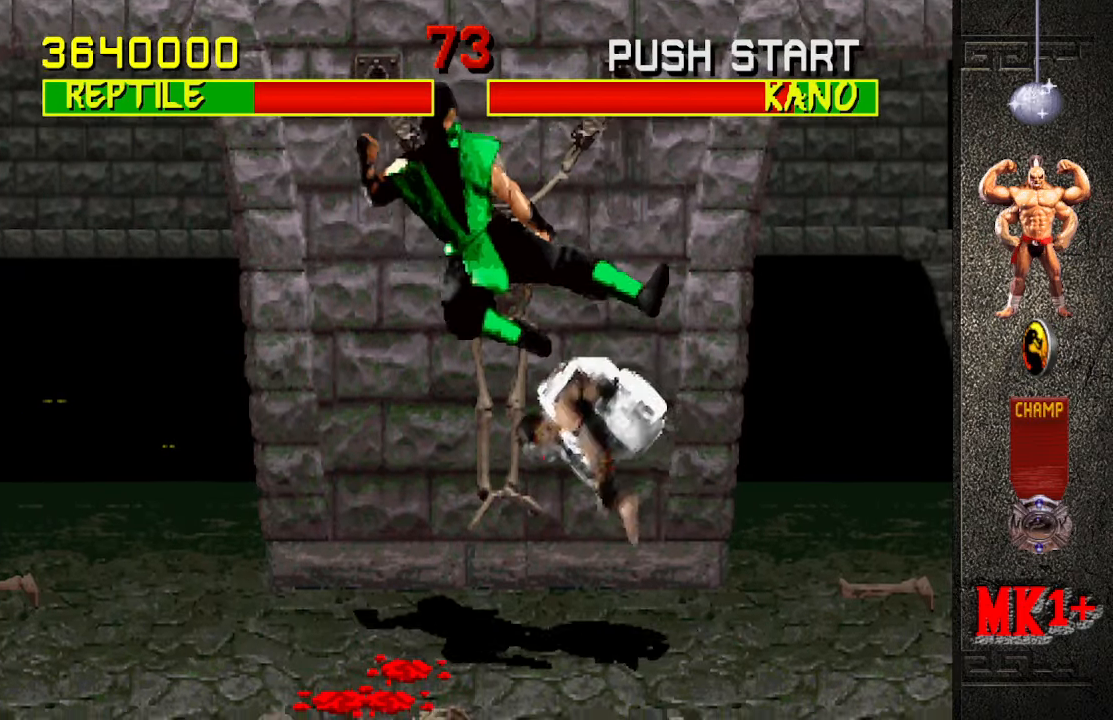
{"buttons": [], "left_stick": "center", "events": [[350, "left_stick", "center"]]}
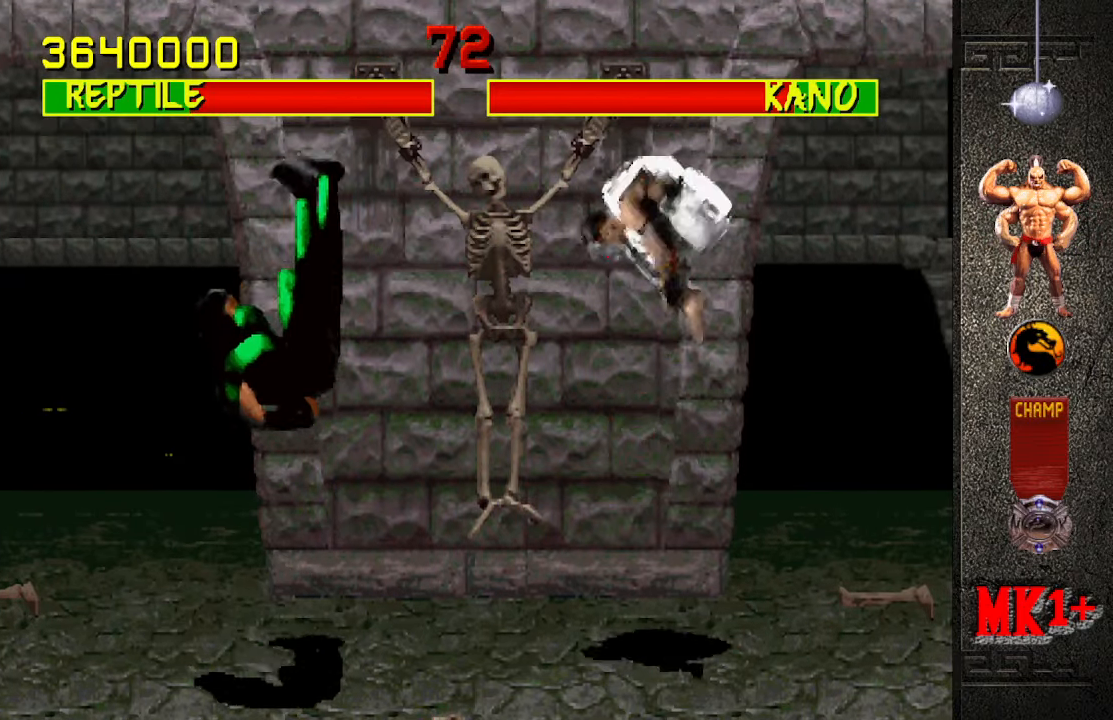
{"buttons": [], "left_stick": "down", "events": [[16, "left_stick", "down"]]}
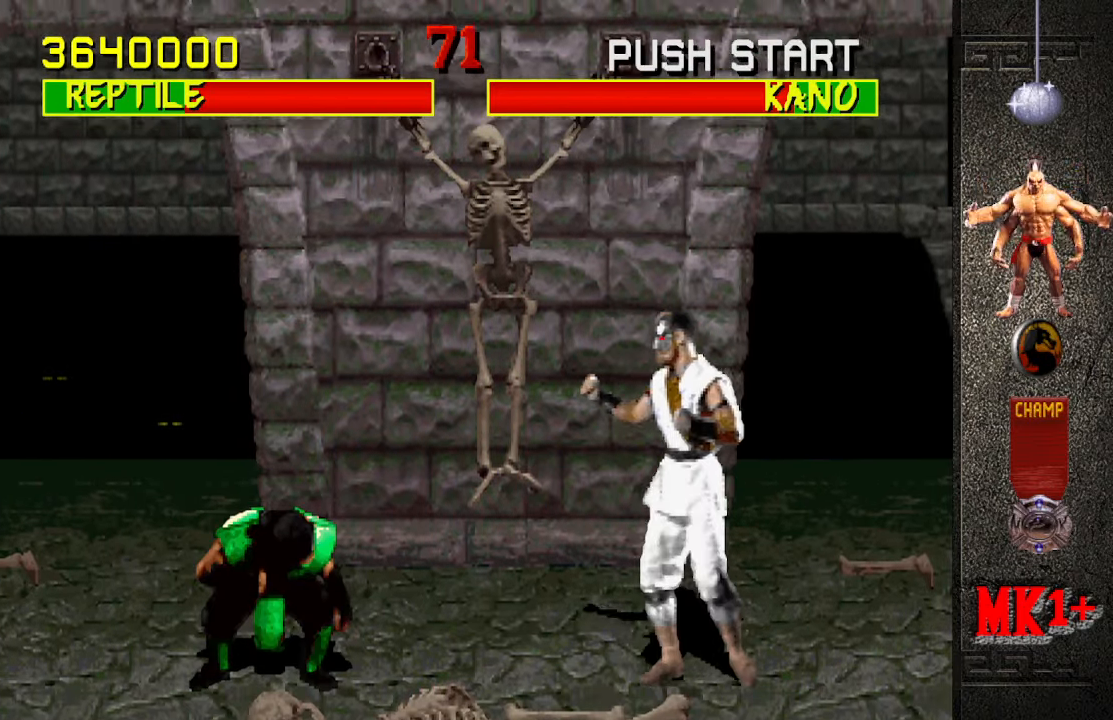
{"buttons": ["CIRCLE"], "left_stick": "left", "events": [[150, "left_stick", "down-left"], [283, "left_stick", "center"], [483, "CIRCLE", "down"], [483, "left_stick", "left"]]}
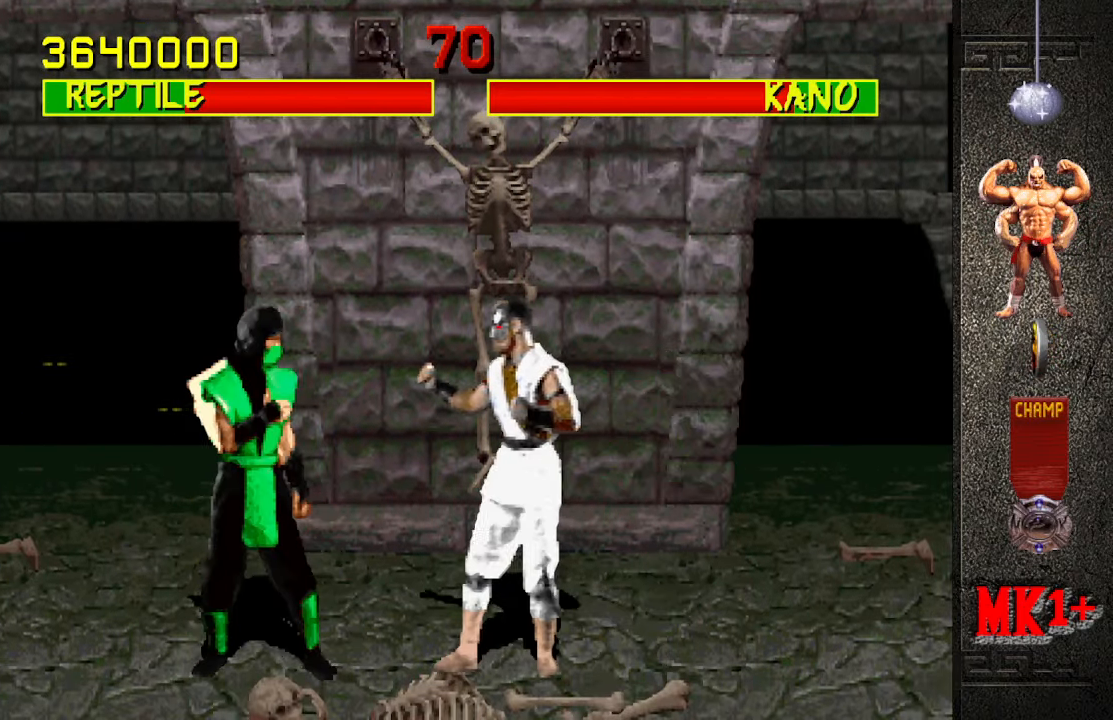
{"buttons": [], "left_stick": "center", "events": [[100, "left_stick", "center"], [133, "CIRCLE", "up"]]}
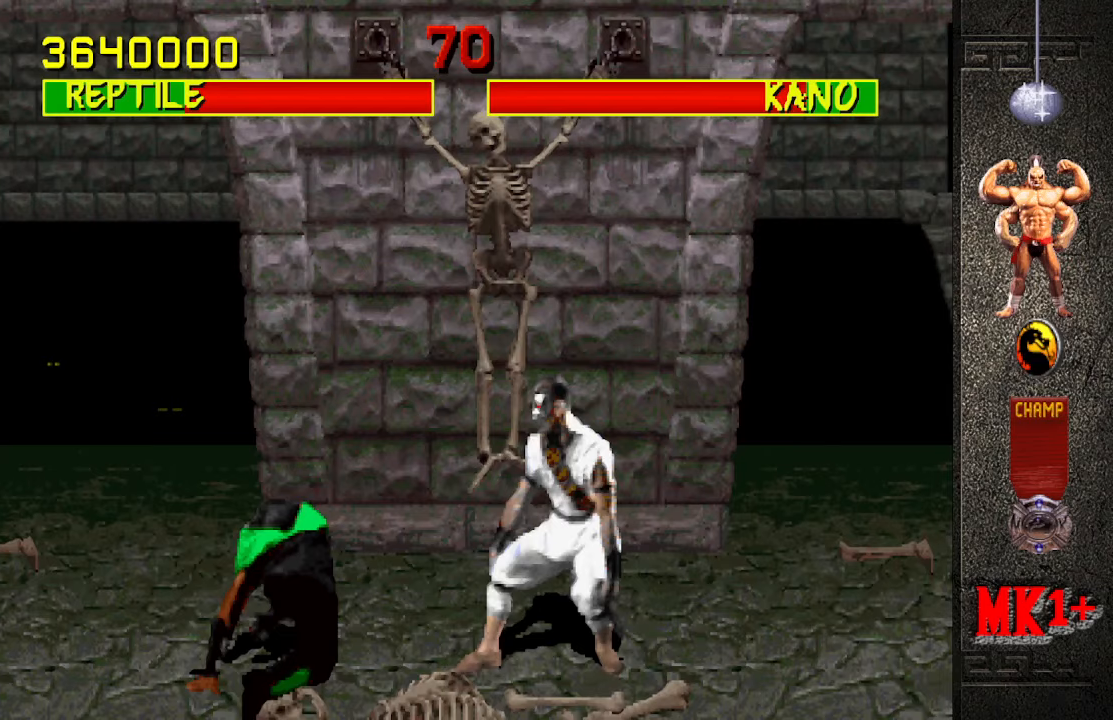
{"buttons": [], "left_stick": "down-left", "events": [[17, "left_stick", "down-left"], [33, "R1", "down"], [500, "R1", "up"]]}
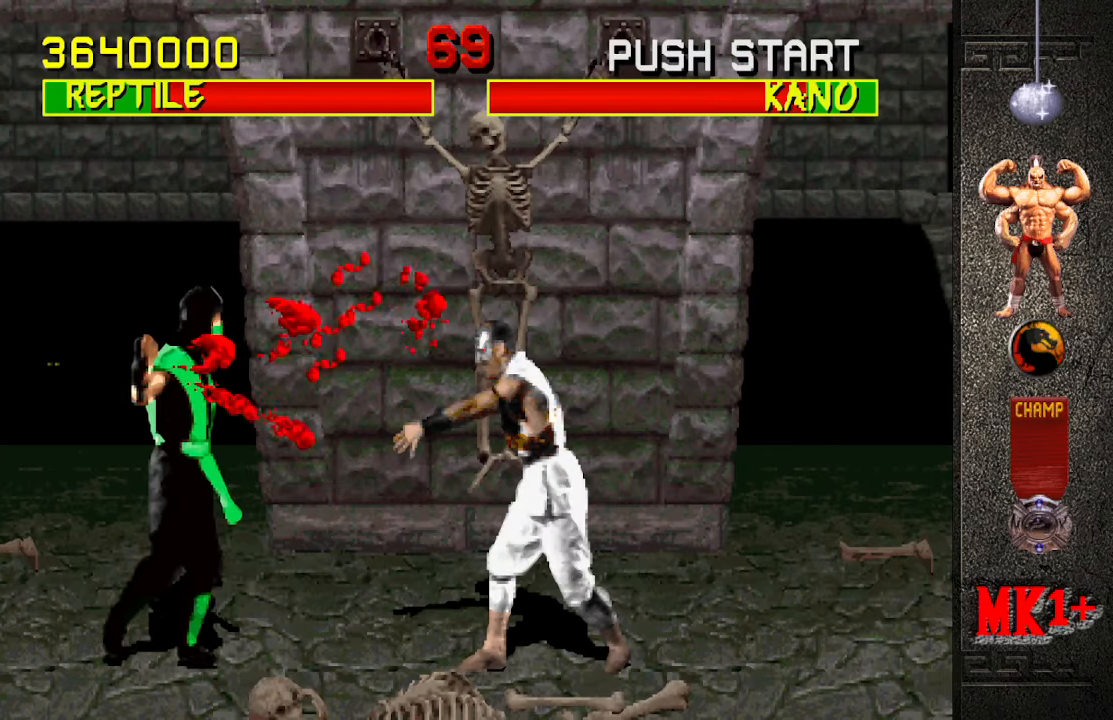
{"buttons": [], "left_stick": "left", "events": [[33, "left_stick", "left"]]}
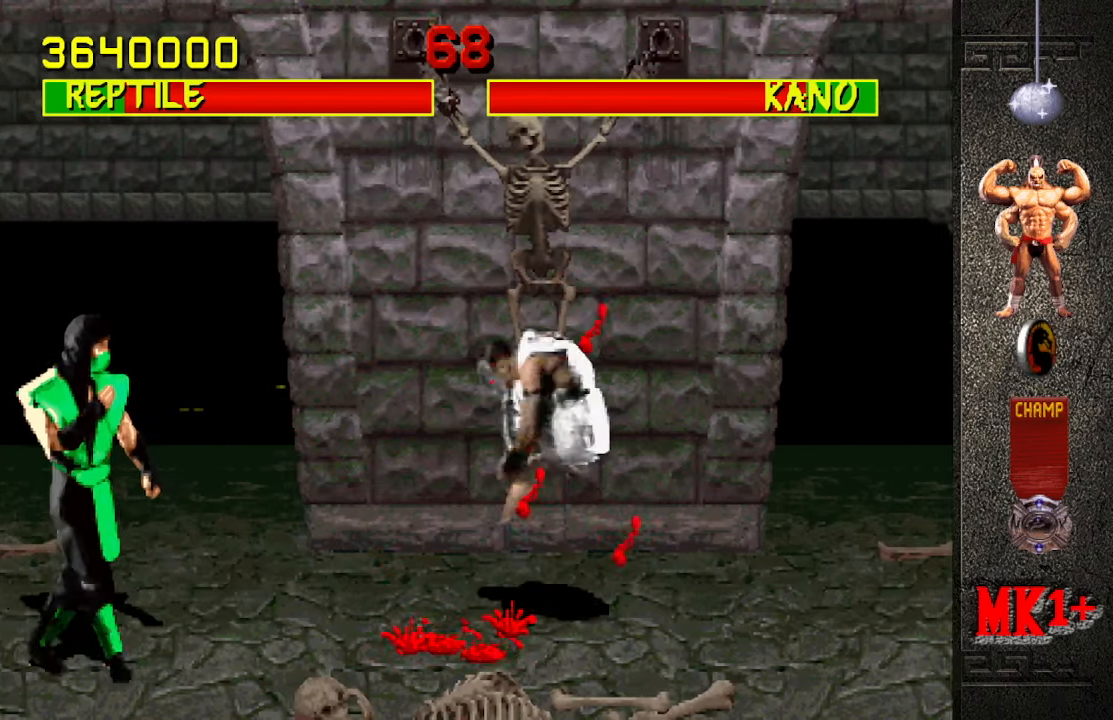
{"buttons": ["R1"], "left_stick": "down-right", "events": [[283, "left_stick", "down"], [300, "R1", "down"], [367, "left_stick", "down-right"]]}
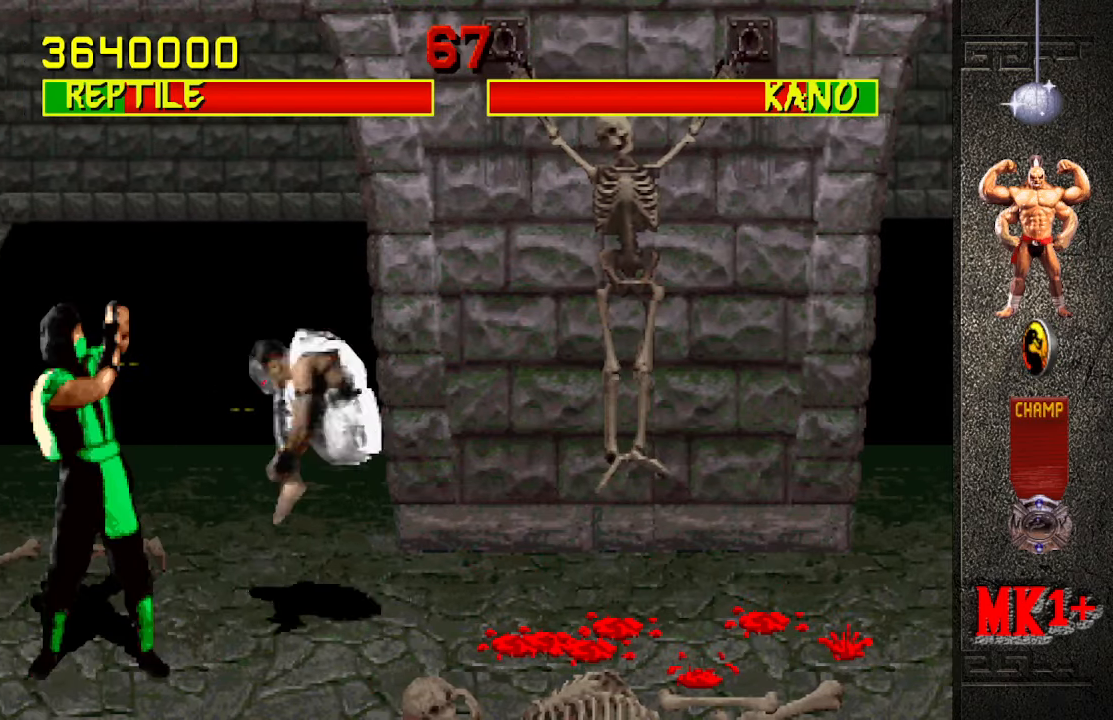
{"buttons": ["CIRCLE"], "left_stick": "up-right", "events": [[117, "left_stick", "right"], [217, "R1", "up"], [217, "left_stick", "center"], [367, "left_stick", "up-right"], [417, "CIRCLE", "down"]]}
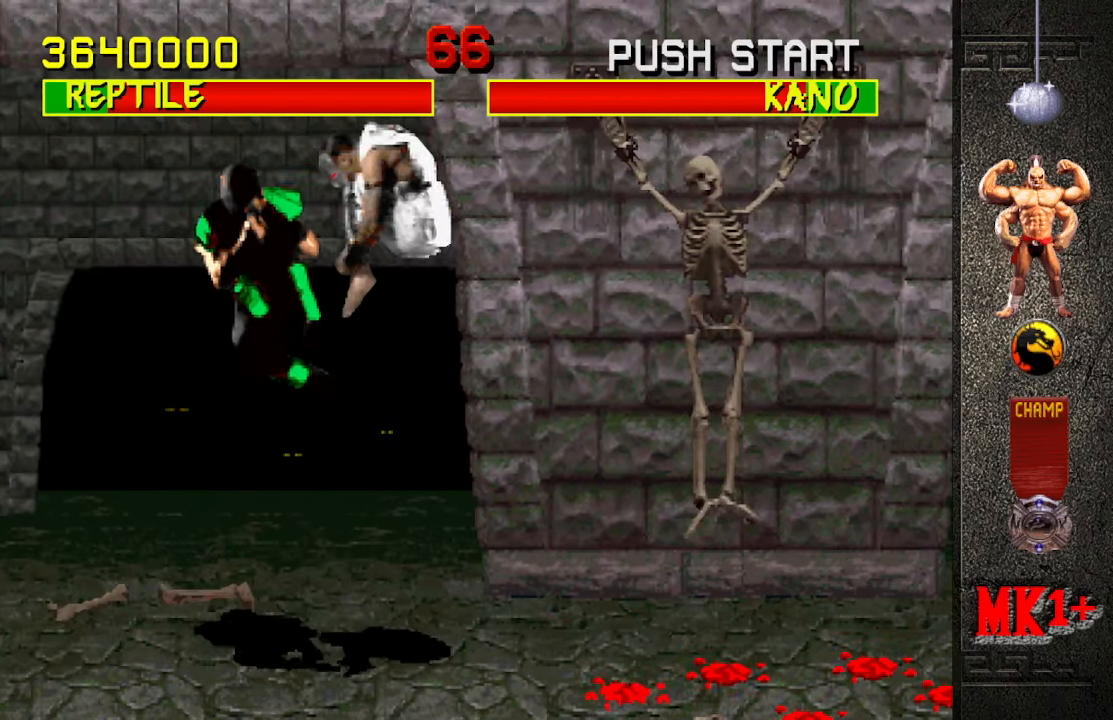
{"buttons": [], "left_stick": "center", "events": [[17, "left_stick", "center"], [67, "CIRCLE", "up"], [433, "left_stick", "left"], [483, "left_stick", "center"]]}
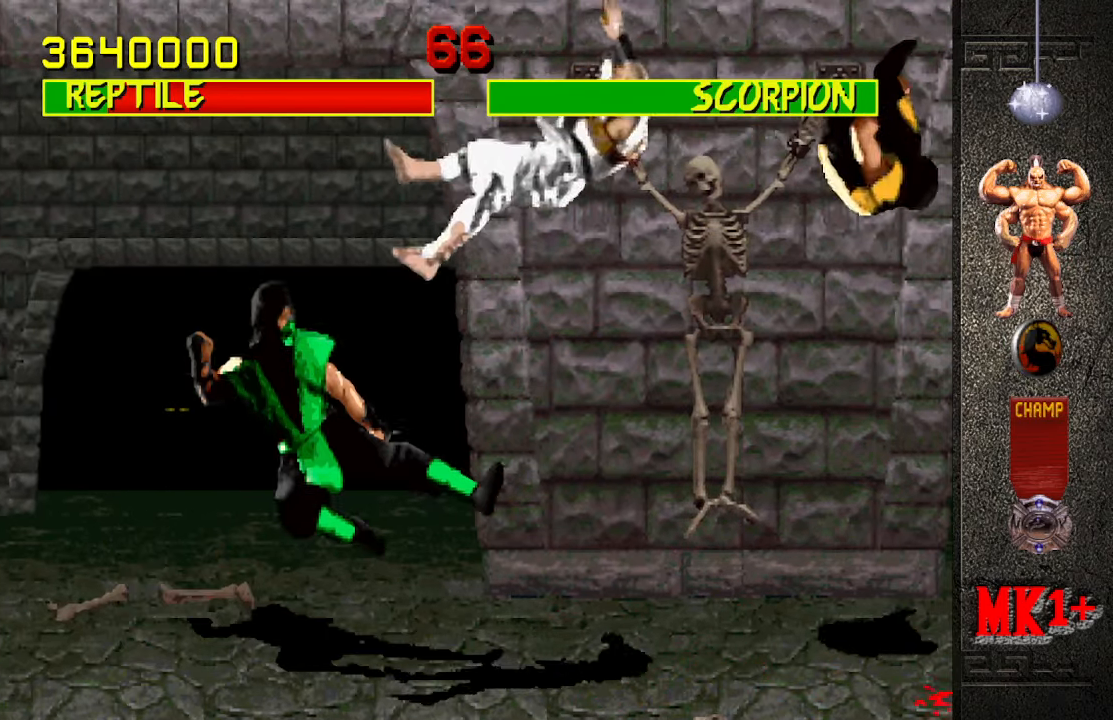
{"buttons": [], "left_stick": "center", "events": [[50, "left_stick", "left"], [83, "CROSS", "down"], [150, "left_stick", "center"], [200, "CROSS", "up"]]}
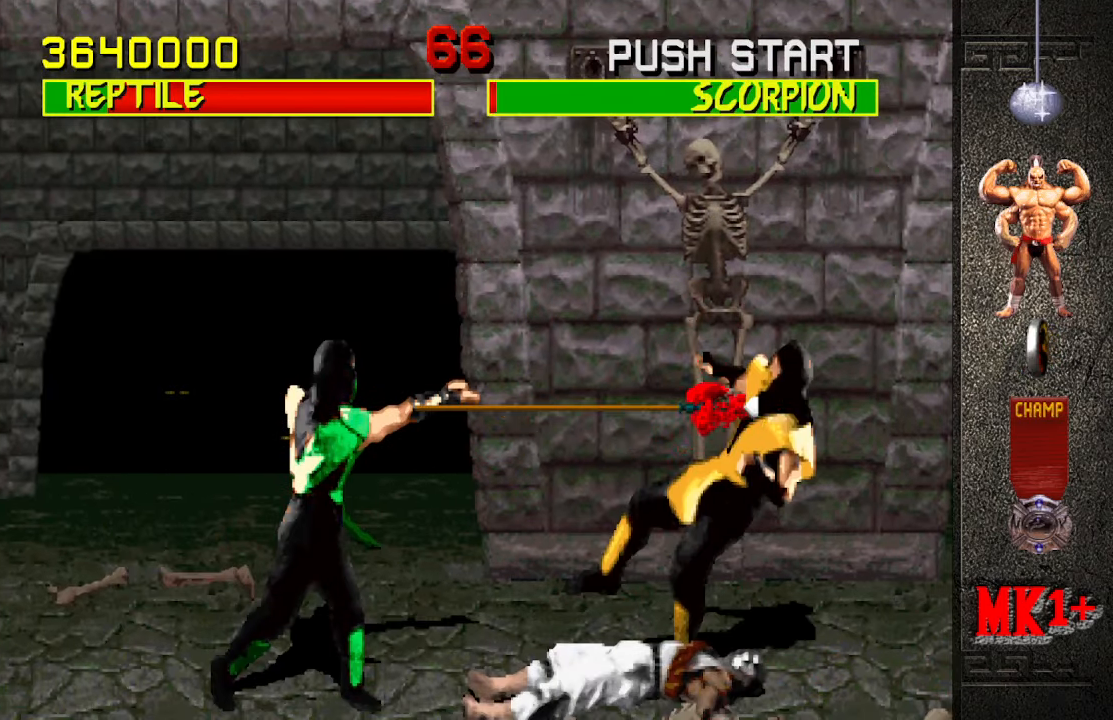
{"buttons": [], "left_stick": "center", "events": []}
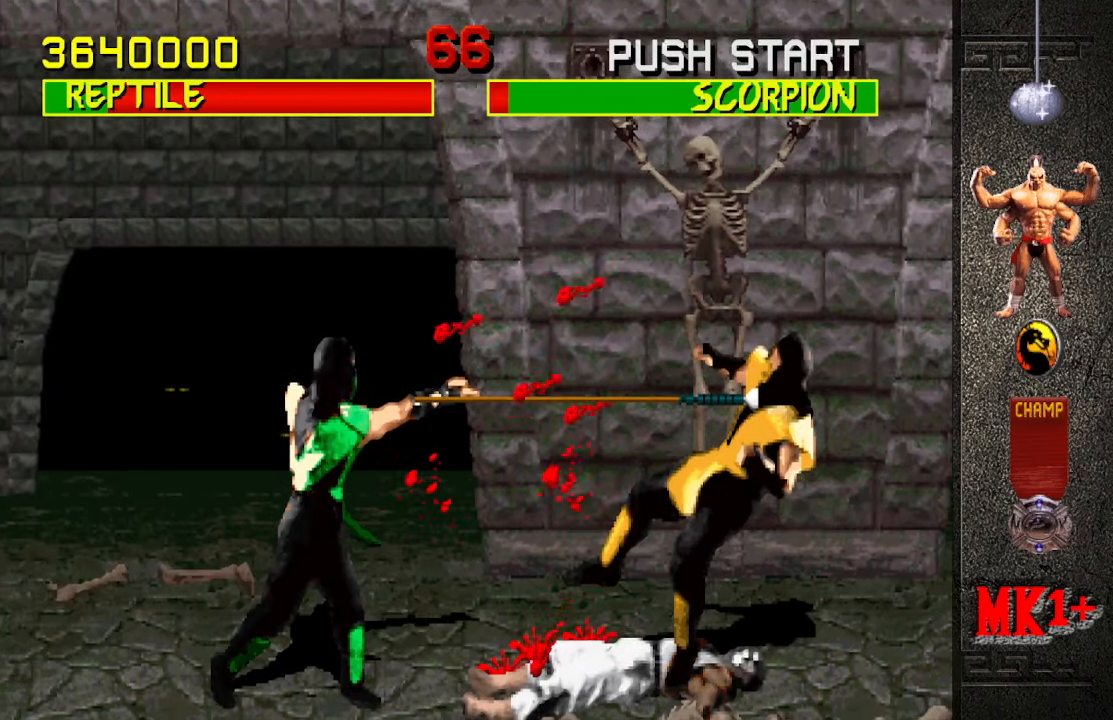
{"buttons": [], "left_stick": "center", "events": []}
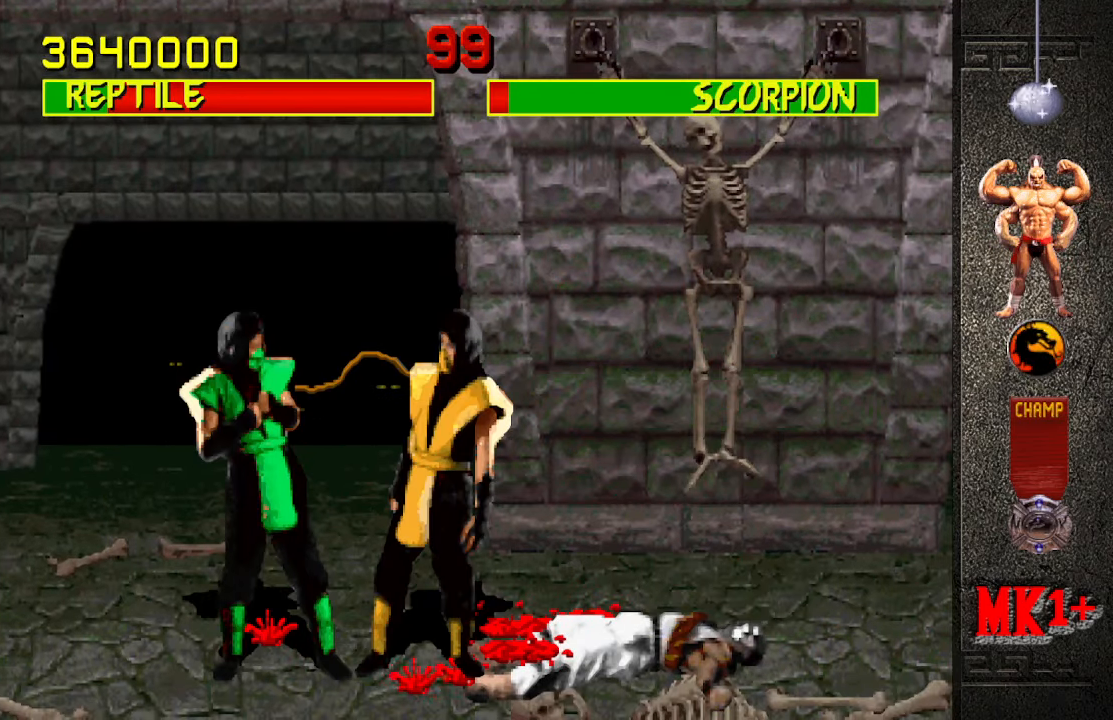
{"buttons": [], "left_stick": "down", "events": [[283, "left_stick", "down"]]}
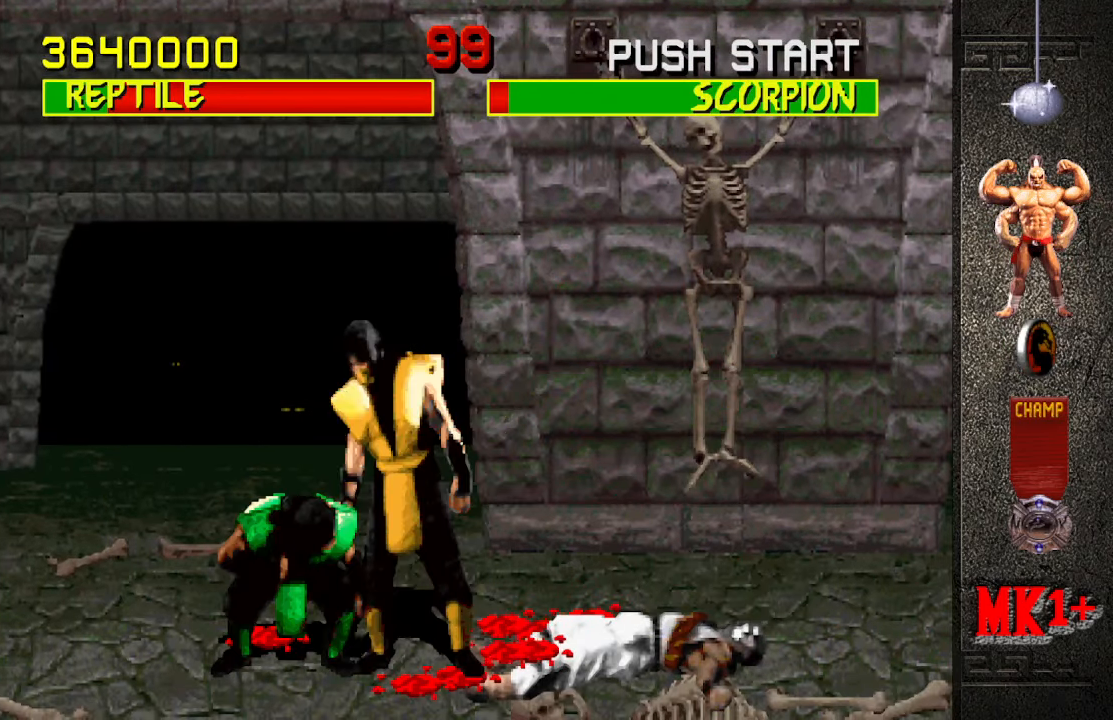
{"buttons": [], "left_stick": "center", "events": [[33, "SQUARE", "down"], [117, "SQUARE", "up"], [417, "left_stick", "center"]]}
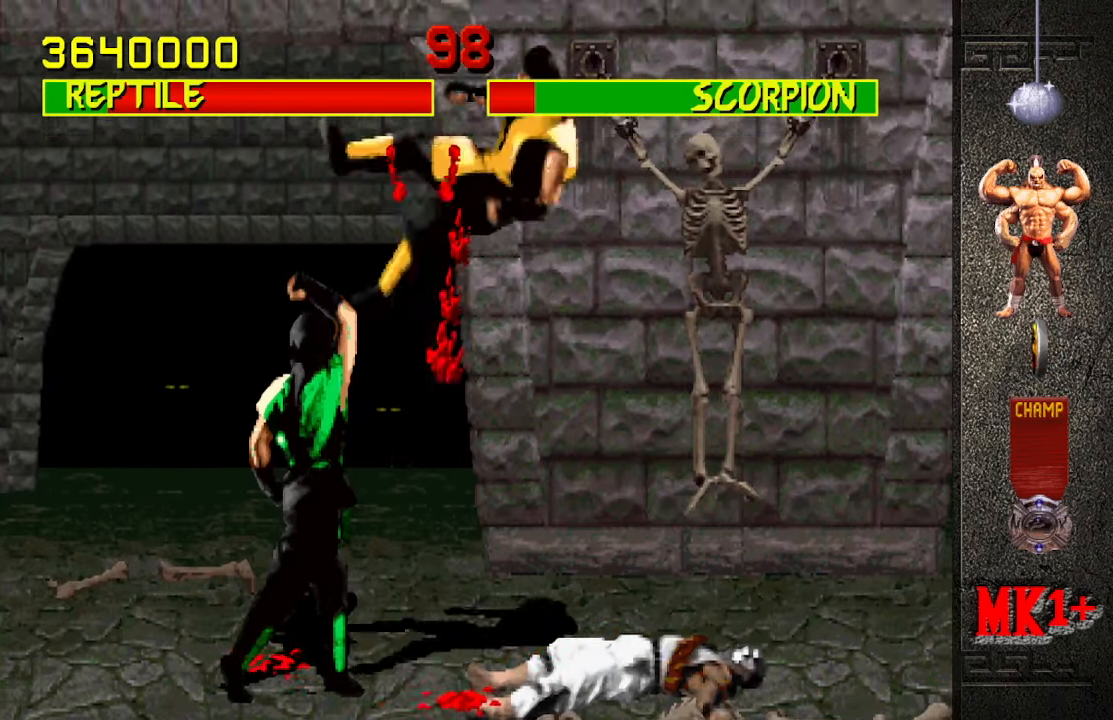
{"buttons": [], "left_stick": "left", "events": [[400, "left_stick", "left"]]}
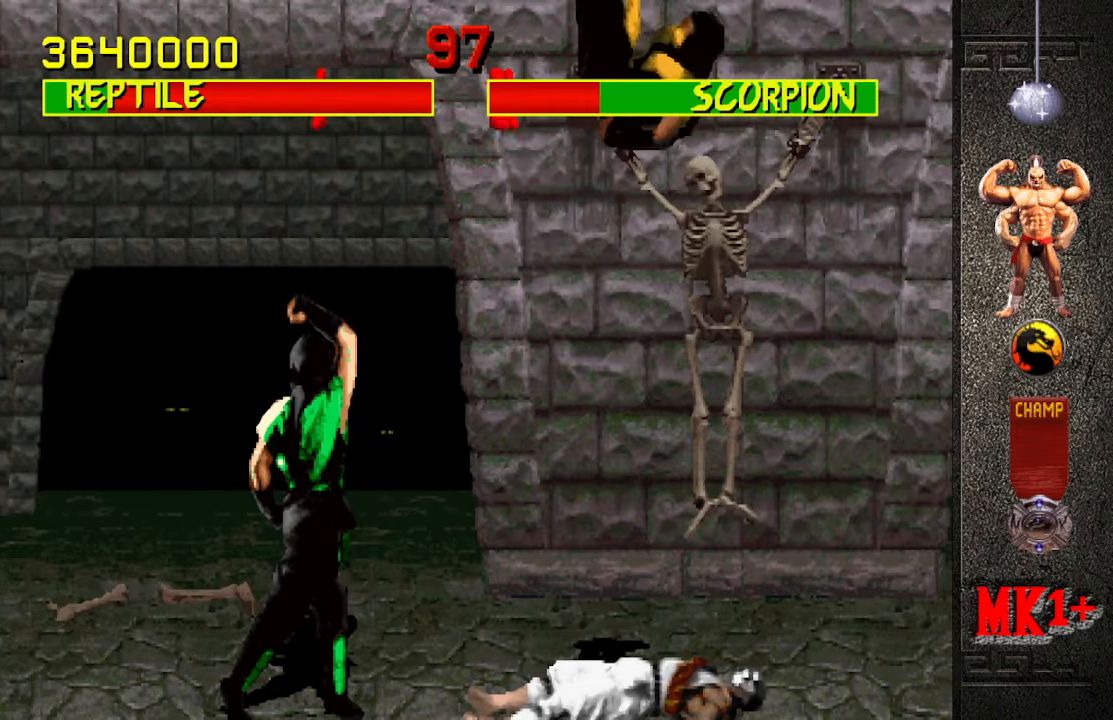
{"buttons": [], "left_stick": "center", "events": [[450, "left_stick", "center"]]}
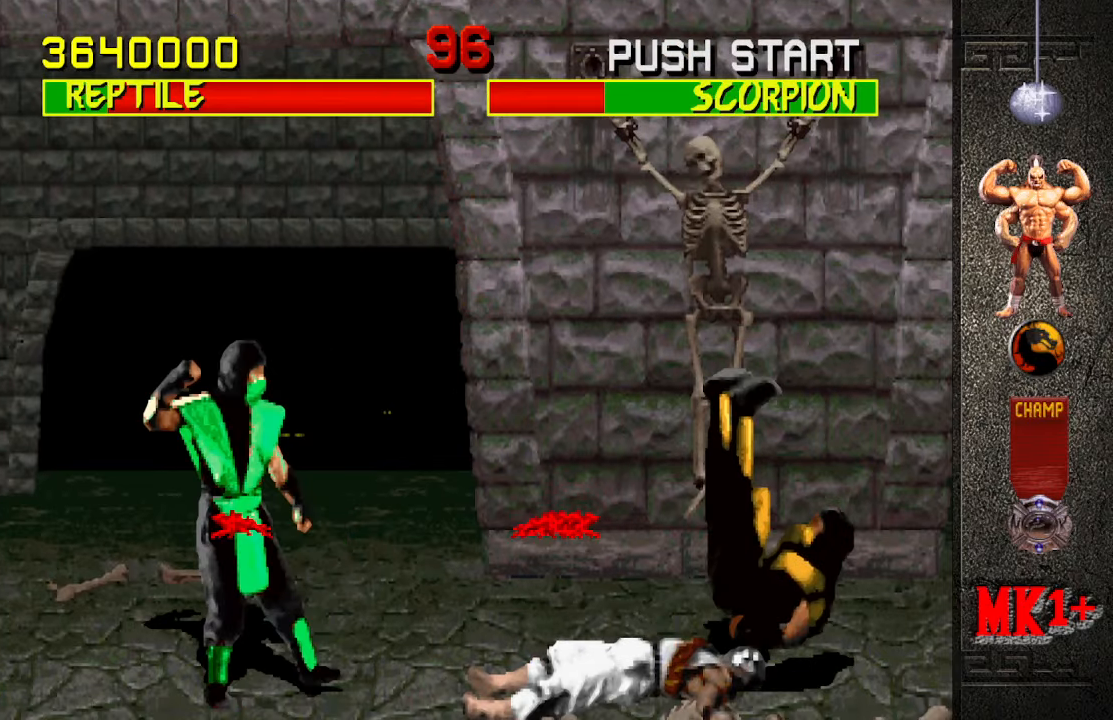
{"buttons": [], "left_stick": "center", "events": [[250, "left_stick", "up-right"], [434, "left_stick", "center"]]}
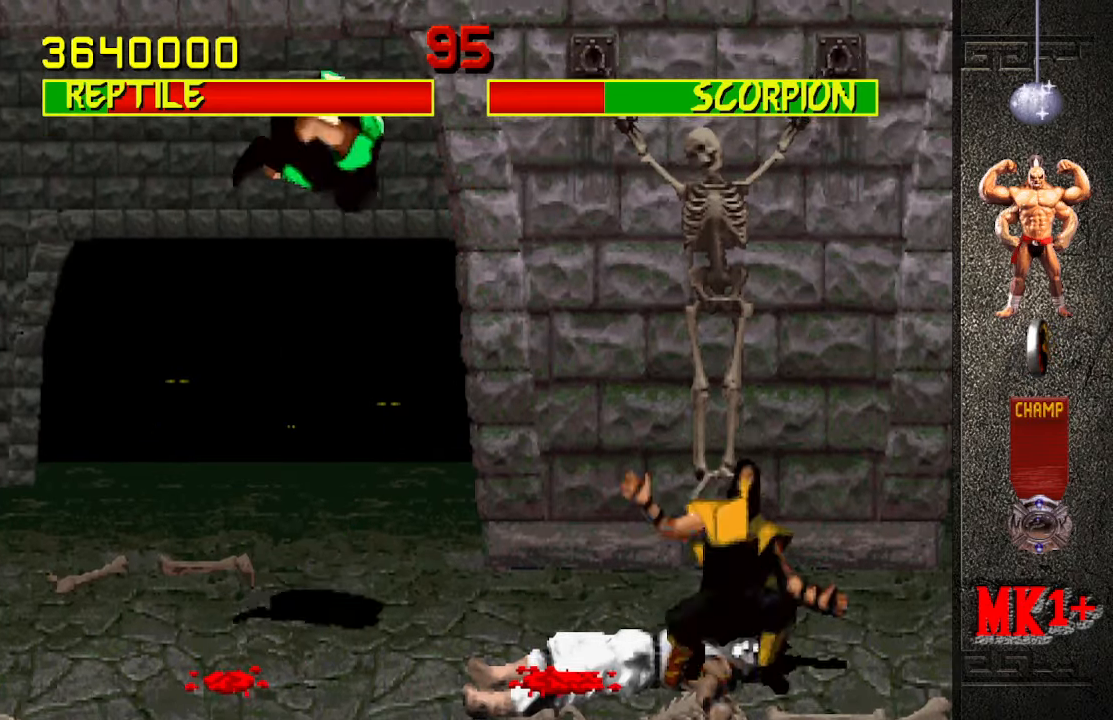
{"buttons": [], "left_stick": "left", "events": [[34, "CIRCLE", "down"], [150, "CIRCLE", "up"], [334, "left_stick", "left"]]}
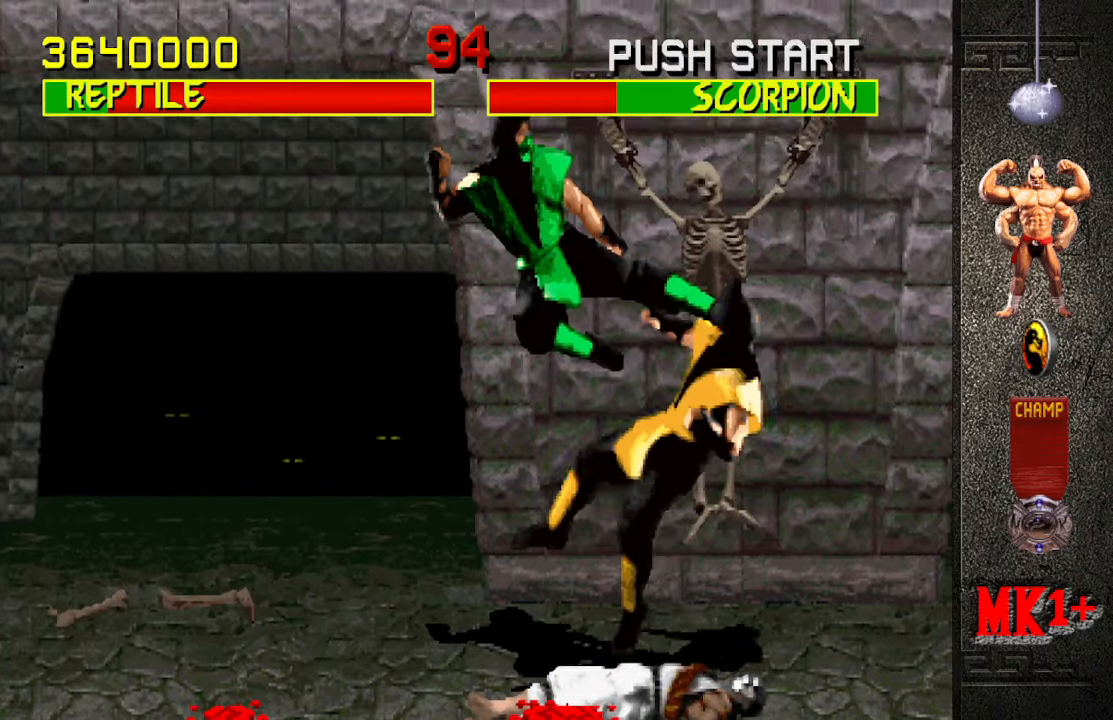
{"buttons": [], "left_stick": "center", "events": [[484, "left_stick", "center"]]}
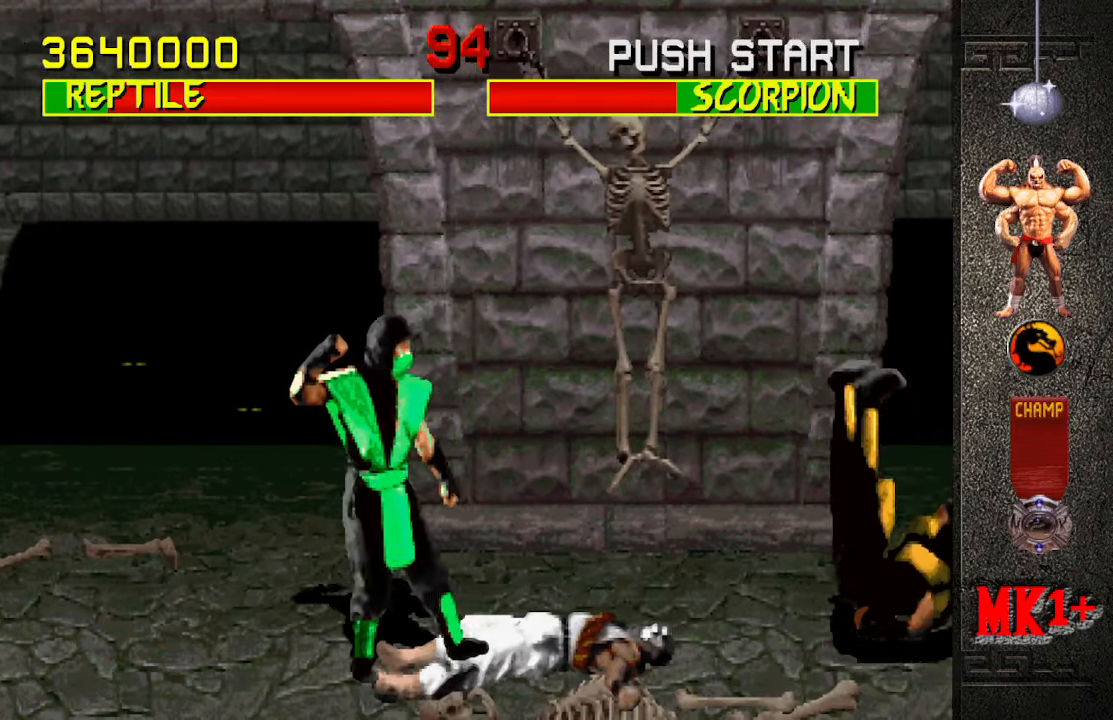
{"buttons": ["CIRCLE"], "left_stick": "center", "events": [[184, "left_stick", "right"], [234, "left_stick", "up-right"], [400, "left_stick", "center"], [500, "CIRCLE", "down"]]}
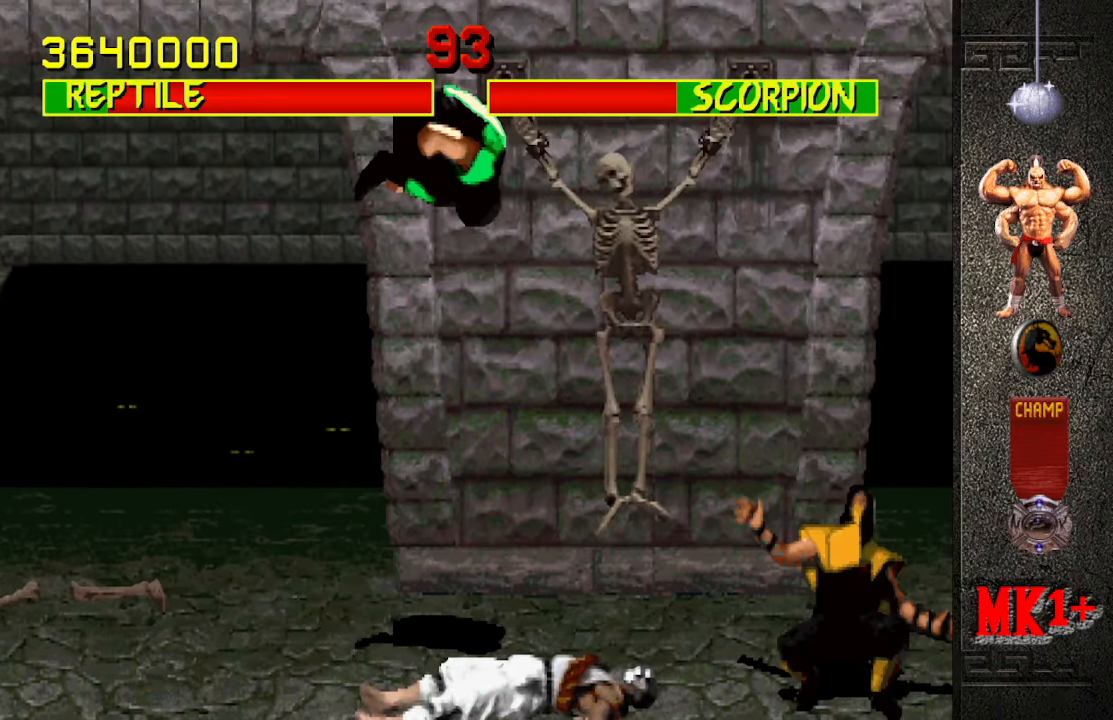
{"buttons": [], "left_stick": "center", "events": [[117, "CIRCLE", "up"]]}
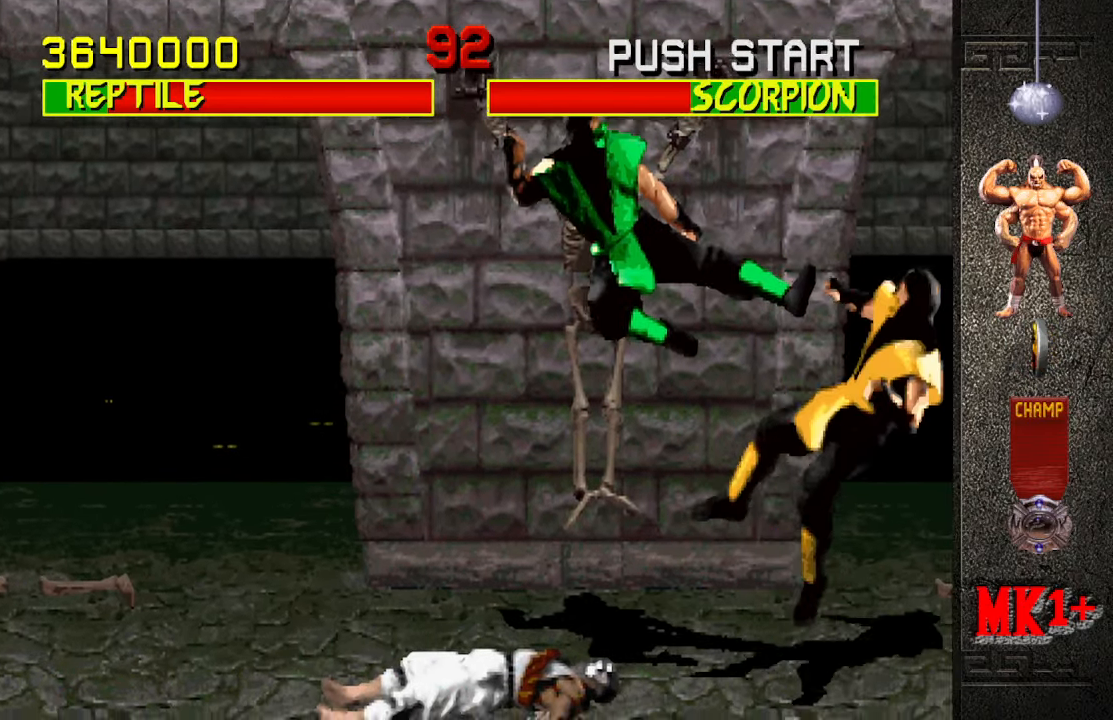
{"buttons": [], "left_stick": "center", "events": [[200, "left_stick", "left"], [450, "left_stick", "center"]]}
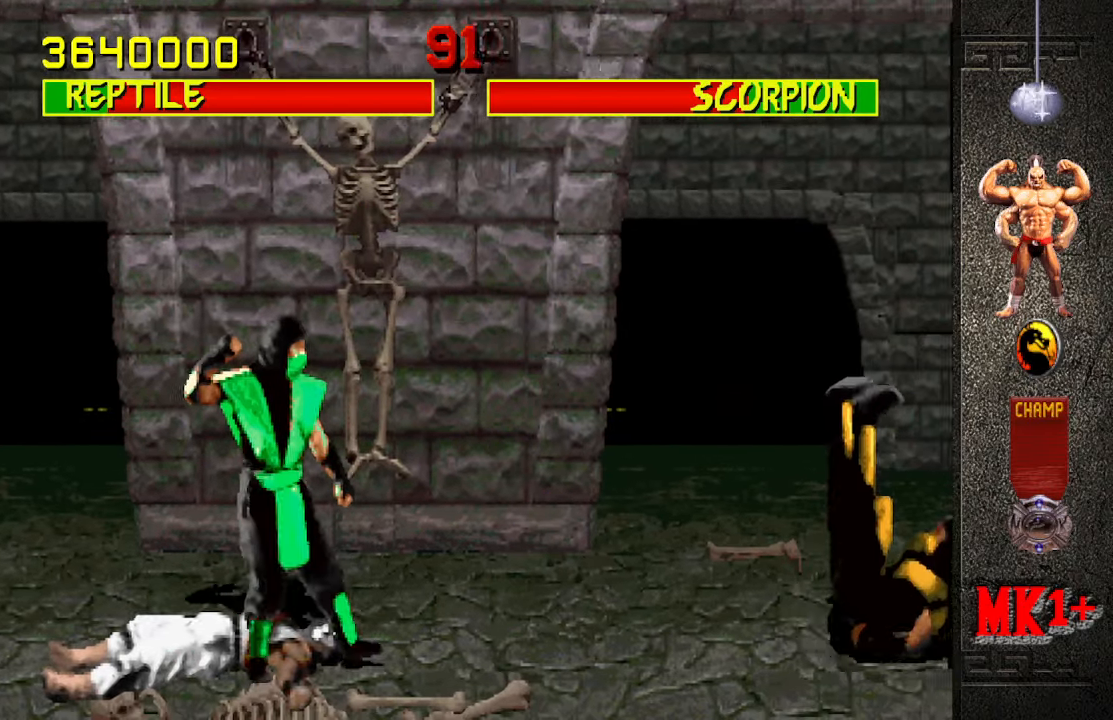
{"buttons": ["CIRCLE"], "left_stick": "center", "events": [[117, "left_stick", "right"], [167, "left_stick", "up-right"], [367, "left_stick", "center"], [500, "CIRCLE", "down"]]}